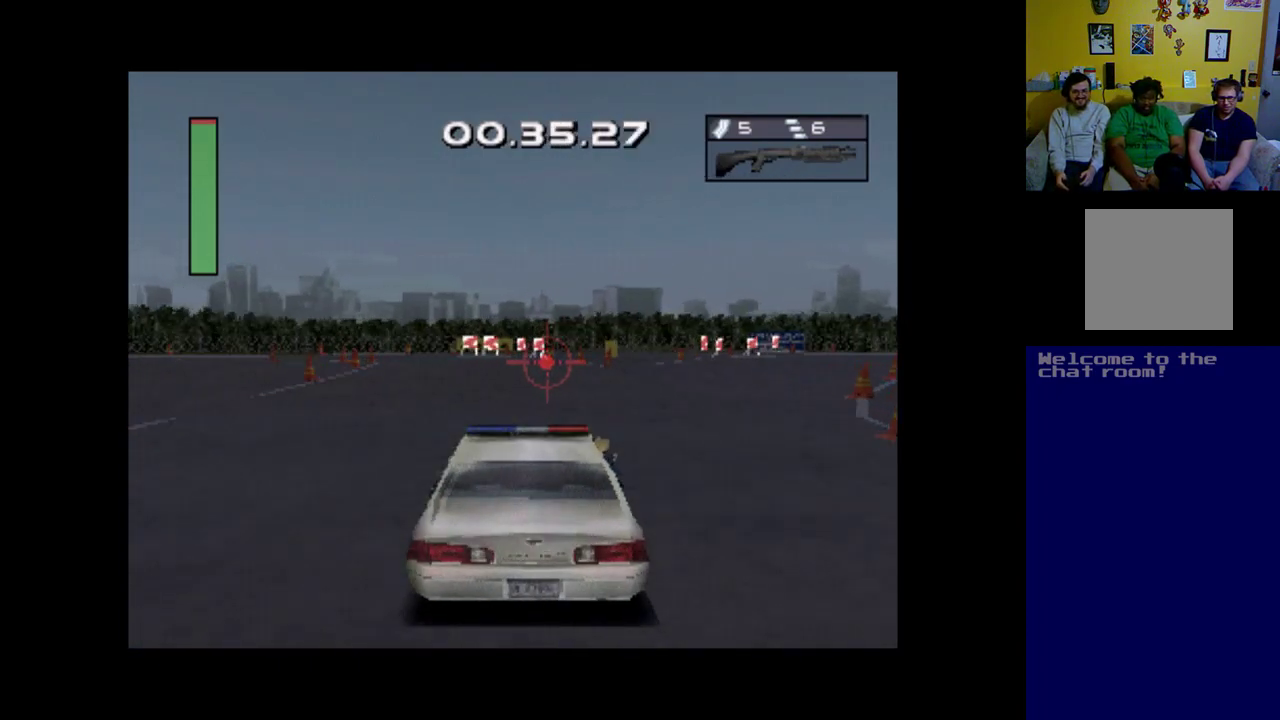
Gameplay with a controller (Xbox layout); each line is a JSON object with the inputs held at the frame after it. "events" lists button and stick changes between this image and that frame as [ms after this image, input, new state], when the widget could be followed in between. Not read: right_stick.
{"buttons": ["A", "DPAD_LEFT"], "left_stick": "center", "events": [[400, "DPAD_LEFT", "down"]]}
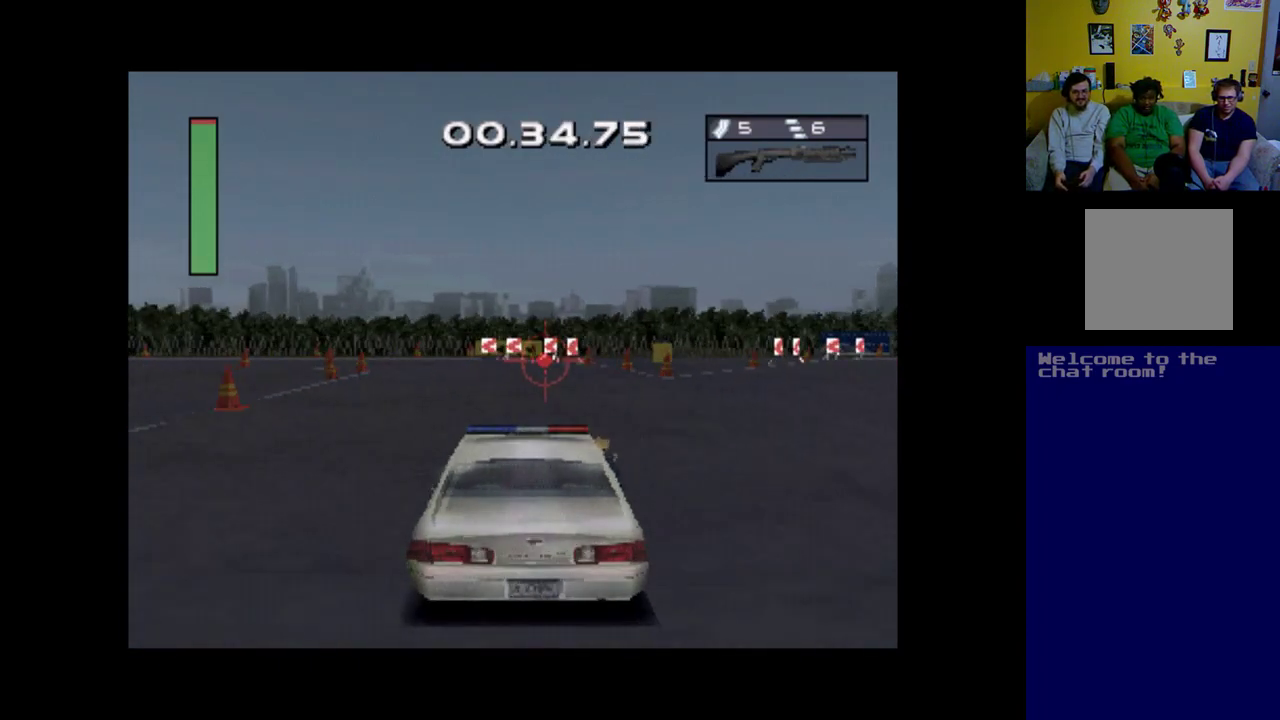
{"buttons": ["A"], "left_stick": "center", "events": [[33, "DPAD_LEFT", "up"], [300, "DPAD_LEFT", "down"], [467, "DPAD_LEFT", "up"]]}
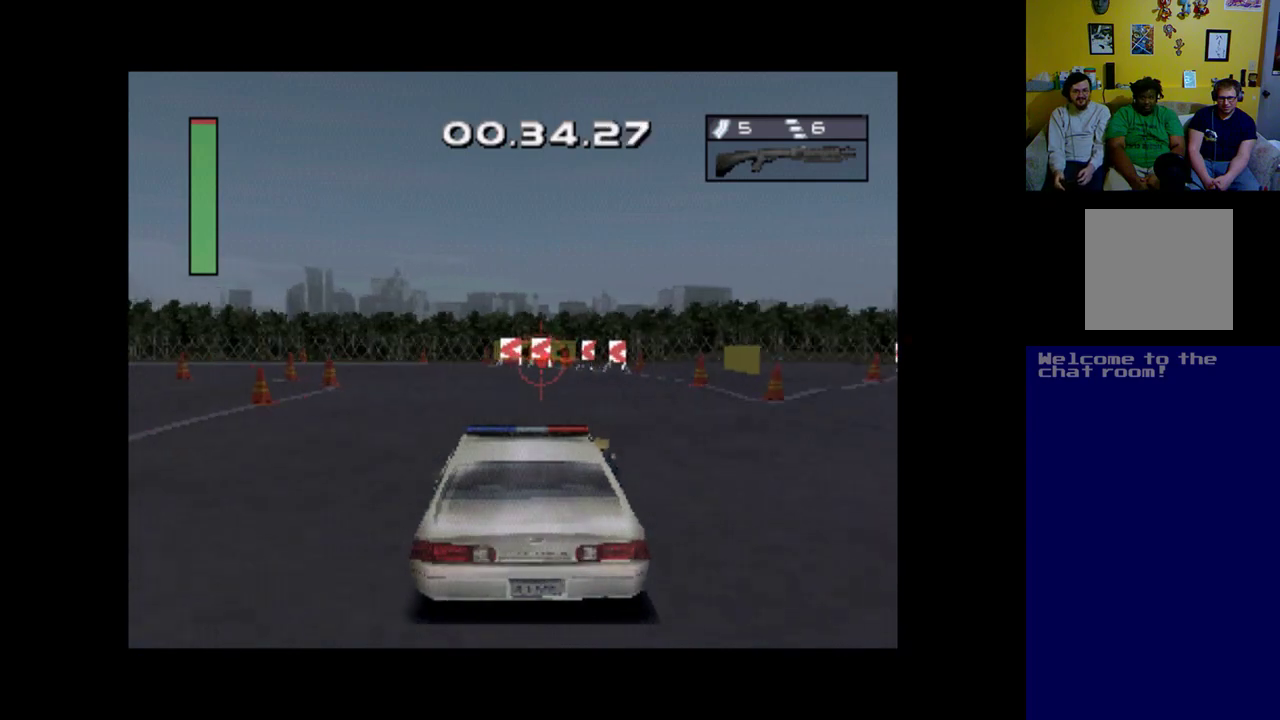
{"buttons": [], "left_stick": "center", "events": [[133, "DPAD_LEFT", "down"], [233, "A", "up"], [367, "DPAD_LEFT", "up"]]}
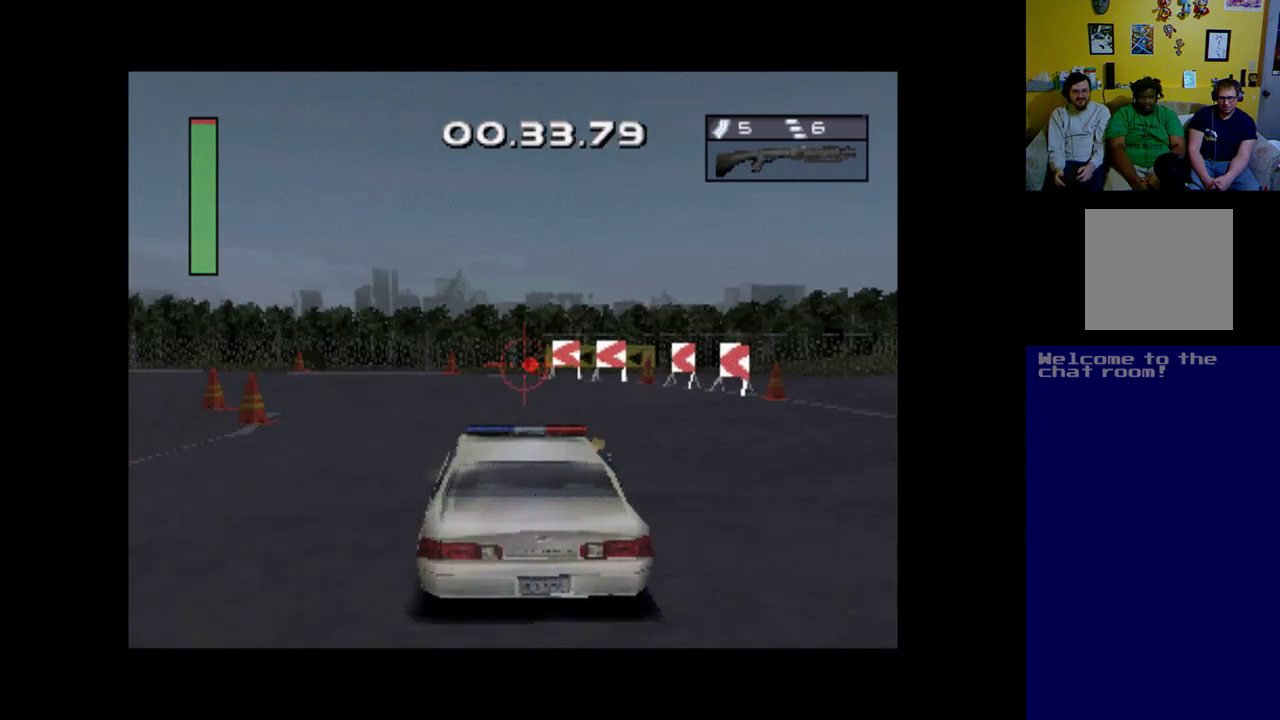
{"buttons": ["DPAD_LEFT"], "left_stick": "center", "events": [[33, "DPAD_LEFT", "down"]]}
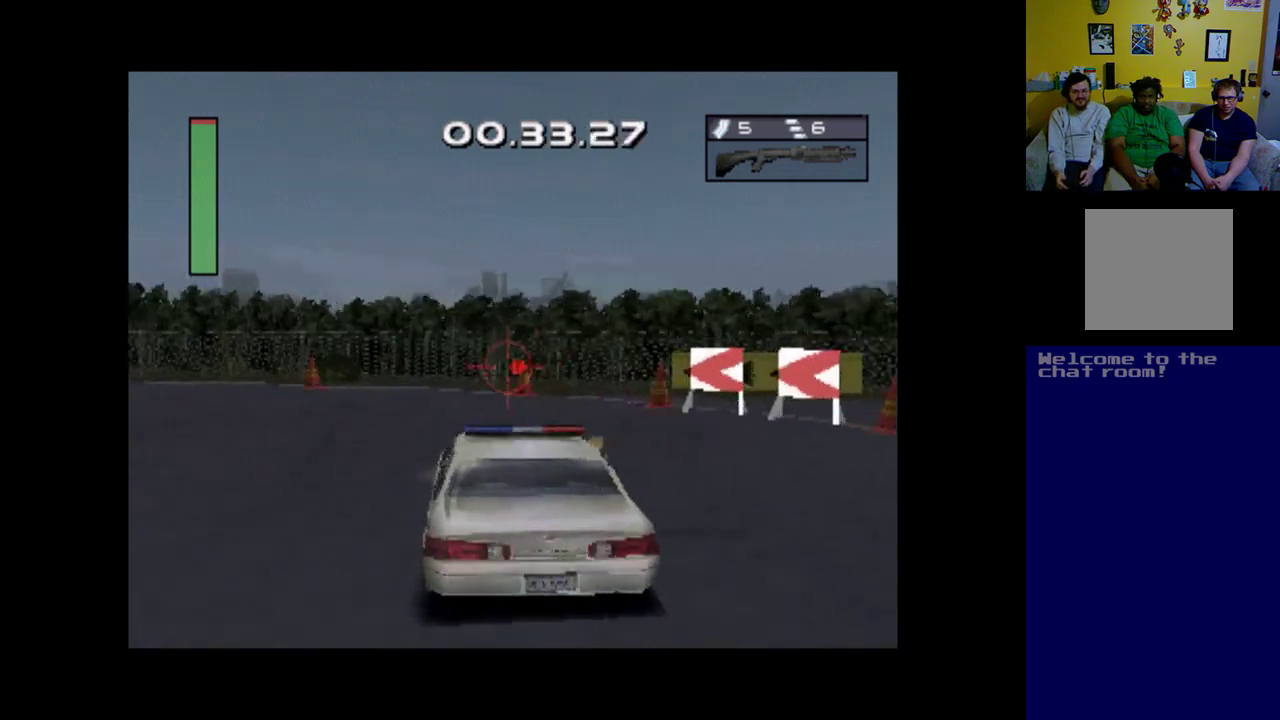
{"buttons": ["DPAD_LEFT"], "left_stick": "center", "events": []}
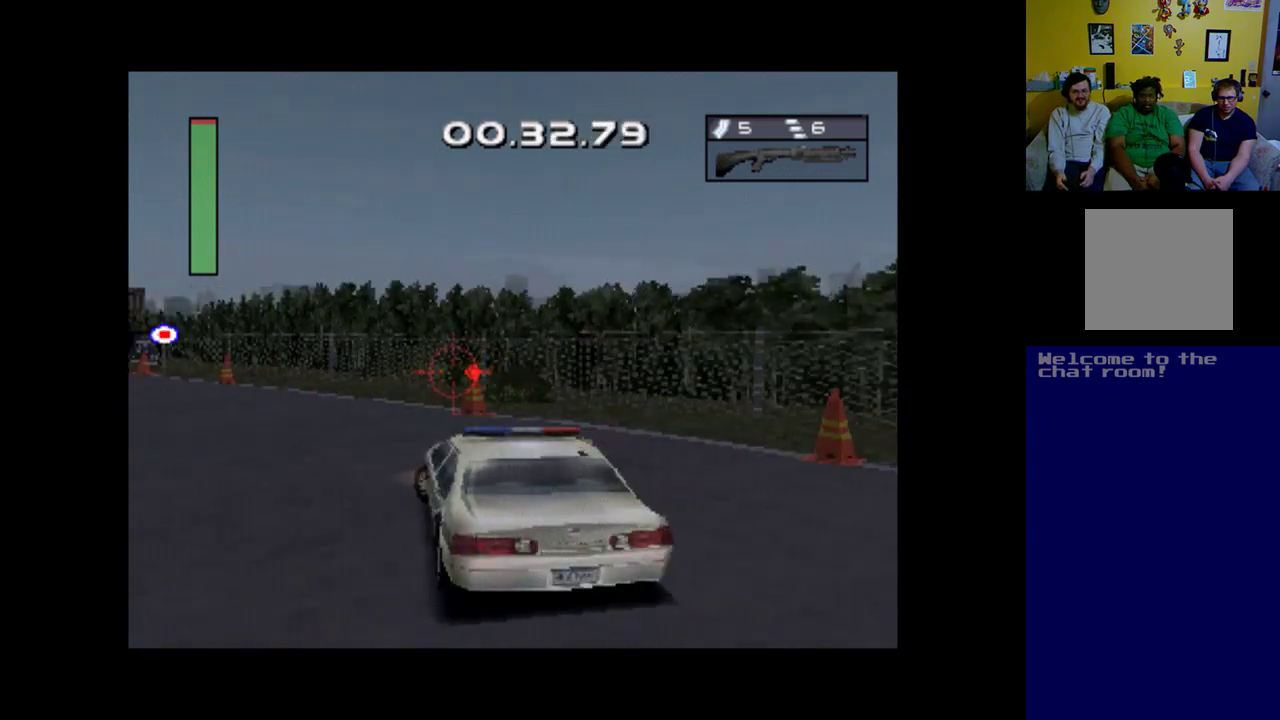
{"buttons": ["A"], "left_stick": "center", "events": [[267, "DPAD_LEFT", "up"], [467, "A", "down"]]}
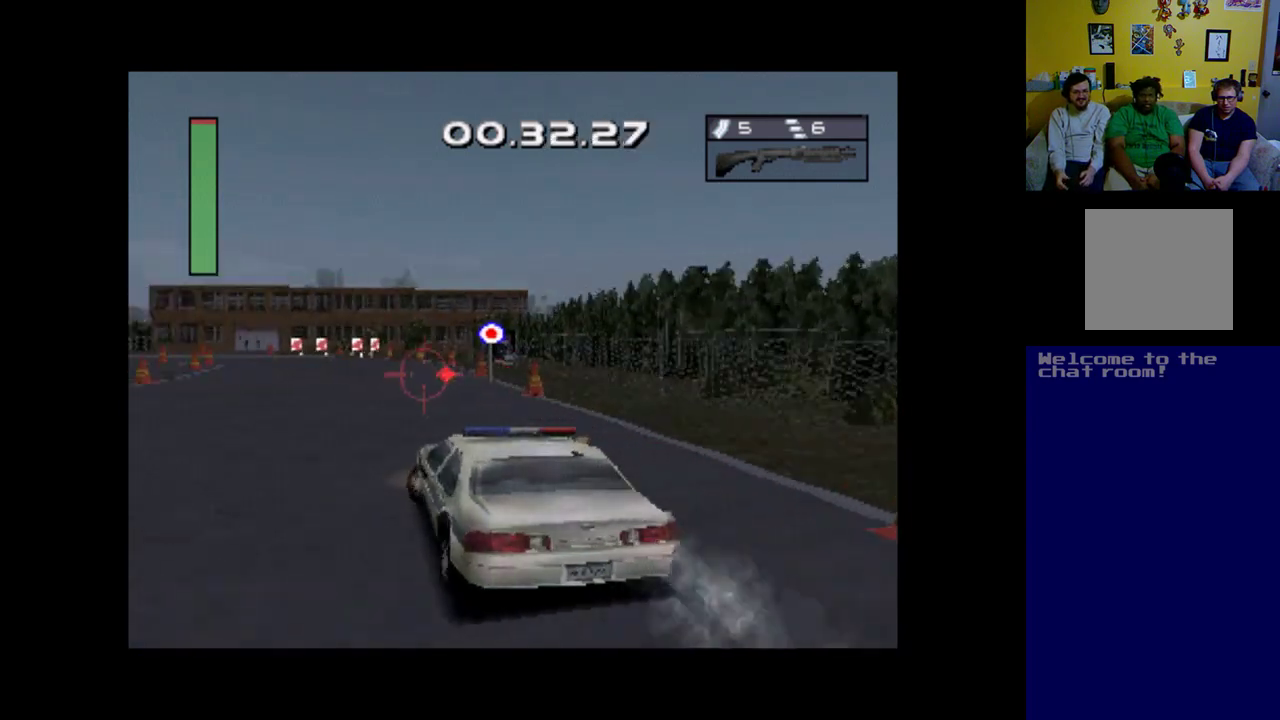
{"buttons": [], "left_stick": "center", "events": [[100, "A", "up"], [100, "R1", "down"], [133, "DPAD_RIGHT", "down"], [233, "DPAD_RIGHT", "up"], [233, "R1", "up"]]}
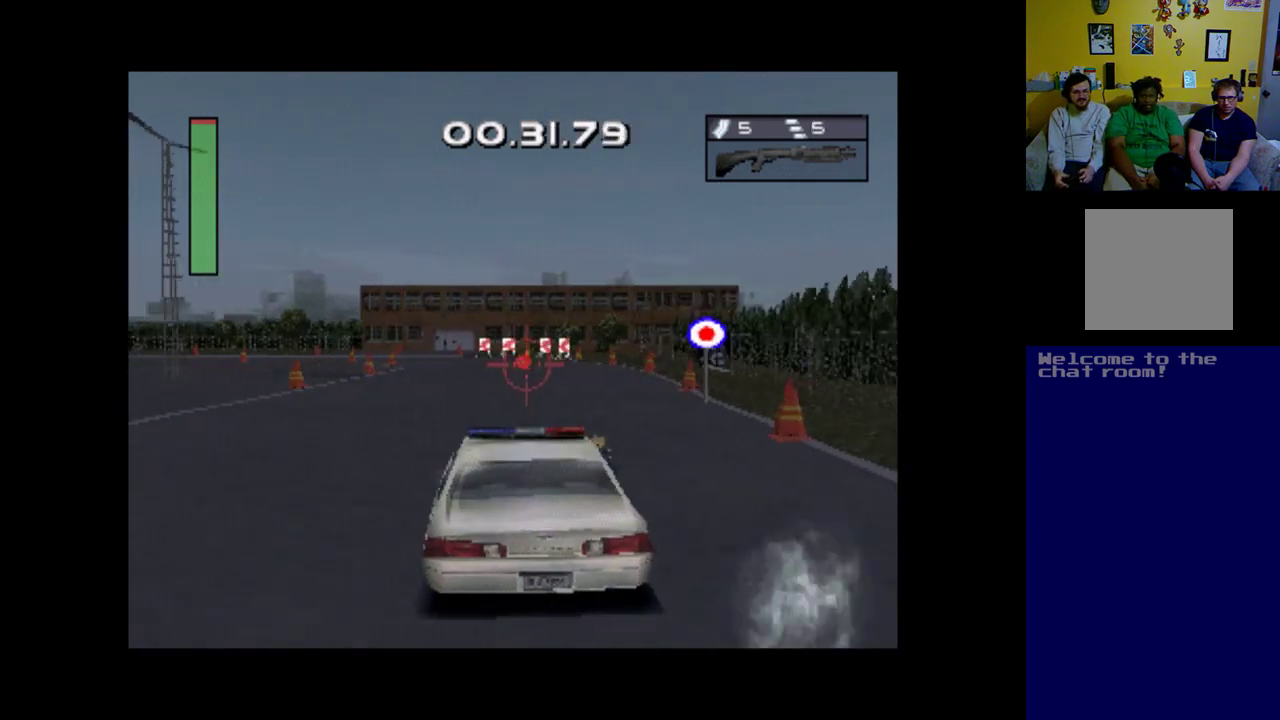
{"buttons": [], "left_stick": "center", "events": [[67, "DPAD_RIGHT", "down"], [233, "DPAD_RIGHT", "up"], [367, "DPAD_DOWN", "down"], [500, "DPAD_DOWN", "up"]]}
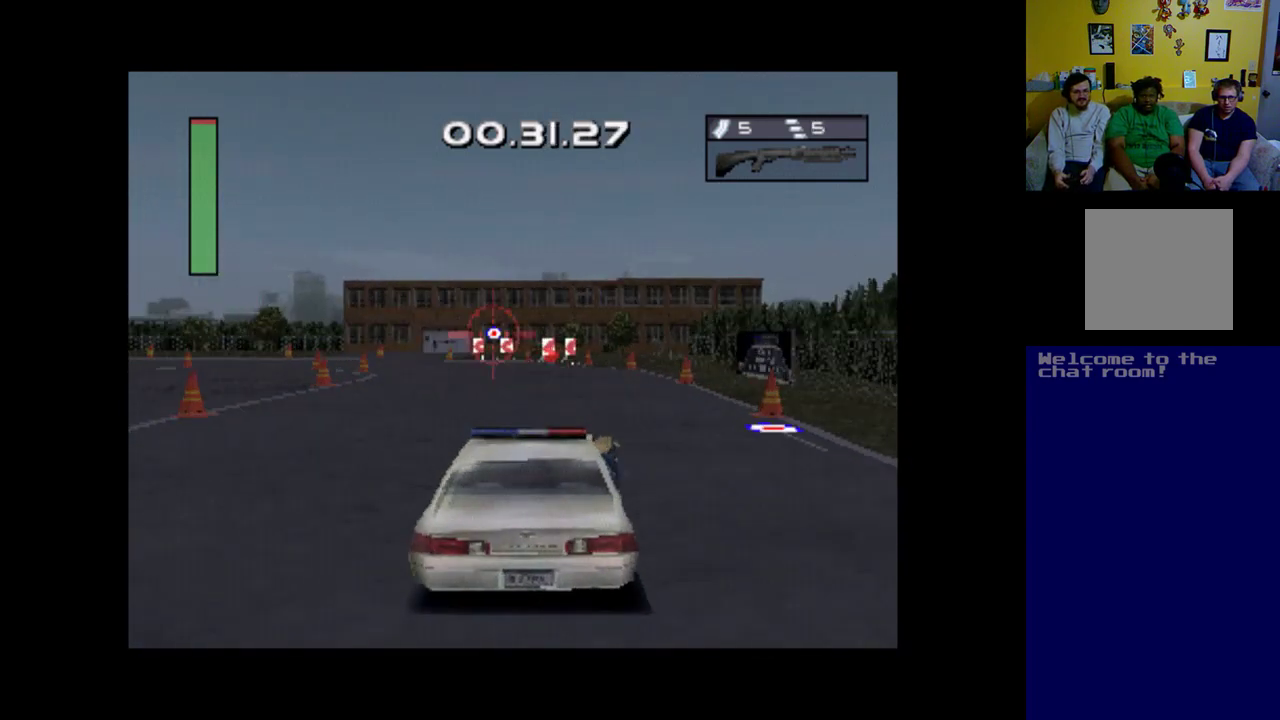
{"buttons": ["DPAD_LEFT"], "left_stick": "center", "events": [[200, "R1", "down"], [267, "R1", "up"], [433, "DPAD_LEFT", "down"]]}
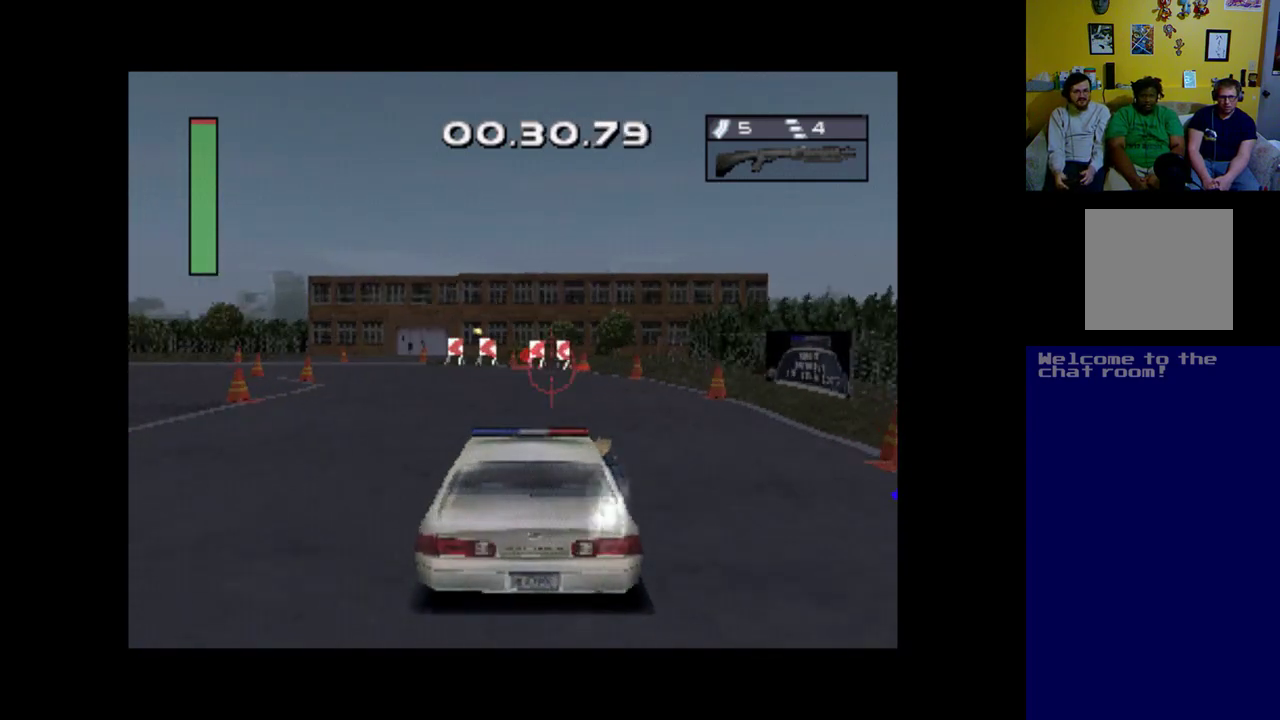
{"buttons": ["A"], "left_stick": "center", "events": [[67, "DPAD_LEFT", "up"], [400, "A", "down"], [433, "DPAD_LEFT", "down"], [500, "DPAD_LEFT", "up"]]}
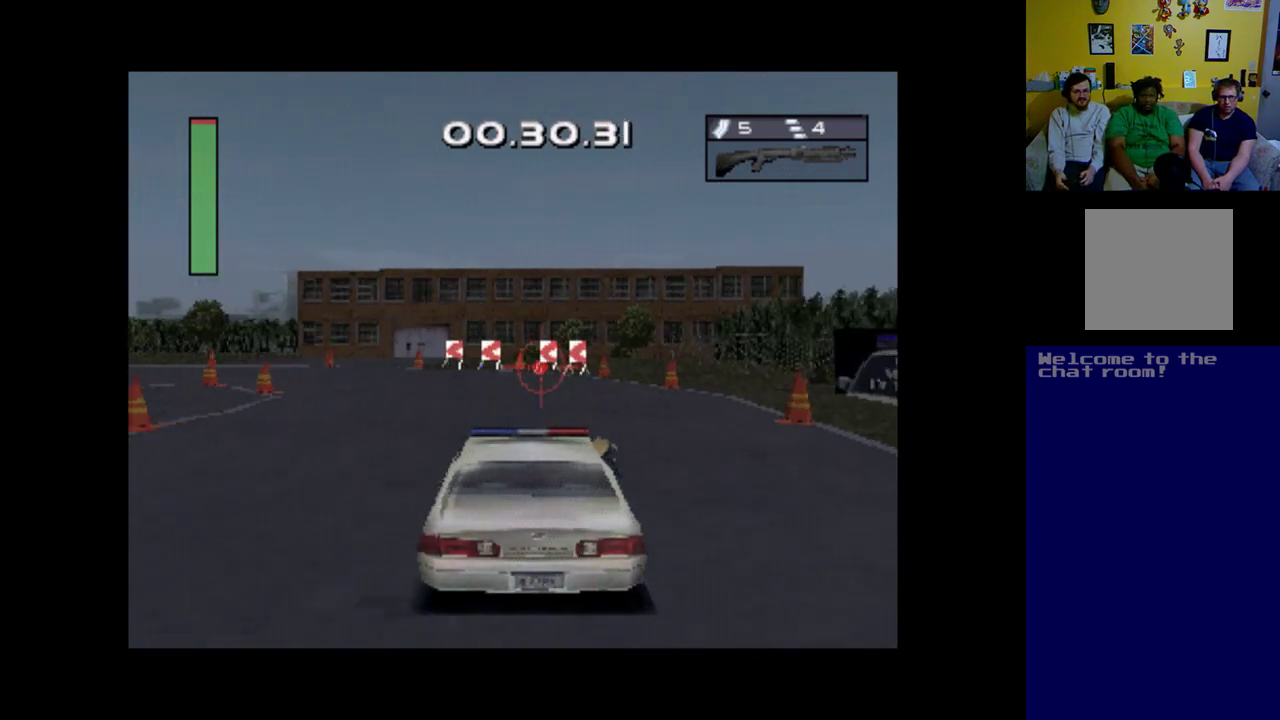
{"buttons": ["A", "DPAD_LEFT"], "left_stick": "center", "events": [[200, "DPAD_LEFT", "down"], [367, "DPAD_LEFT", "up"], [500, "DPAD_LEFT", "down"]]}
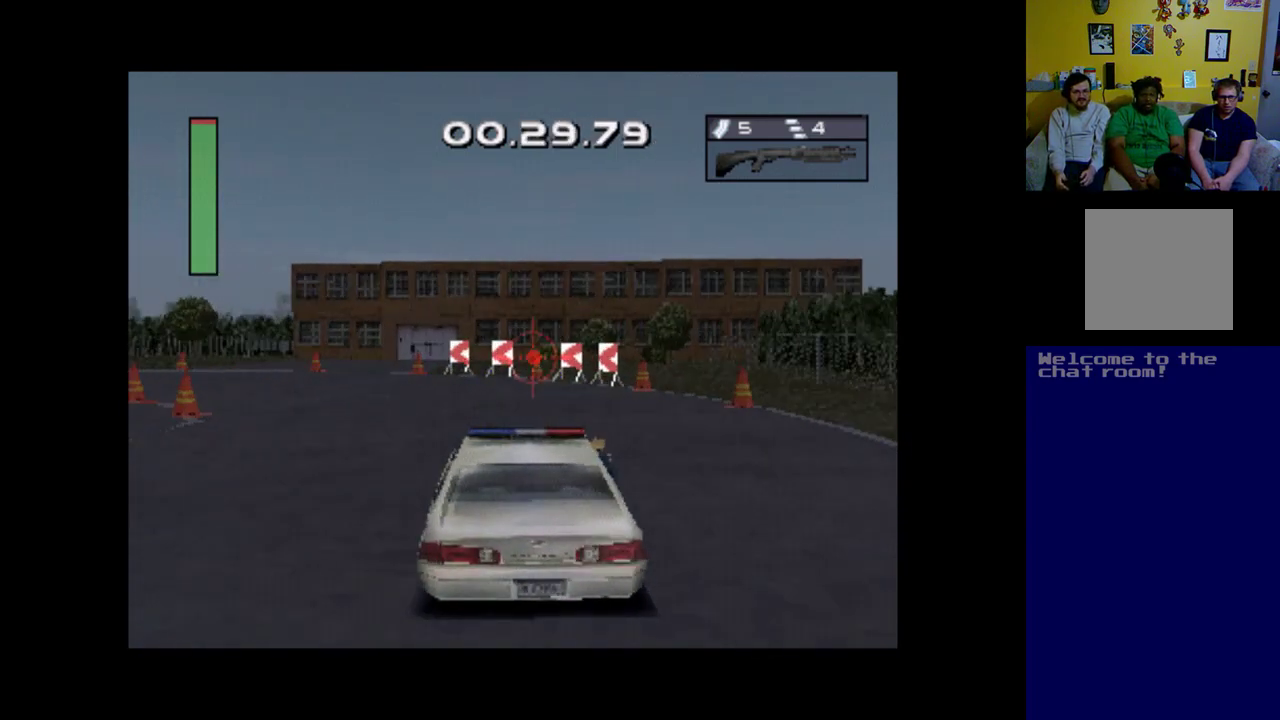
{"buttons": [], "left_stick": "center", "events": [[300, "A", "up"], [400, "DPAD_LEFT", "up"]]}
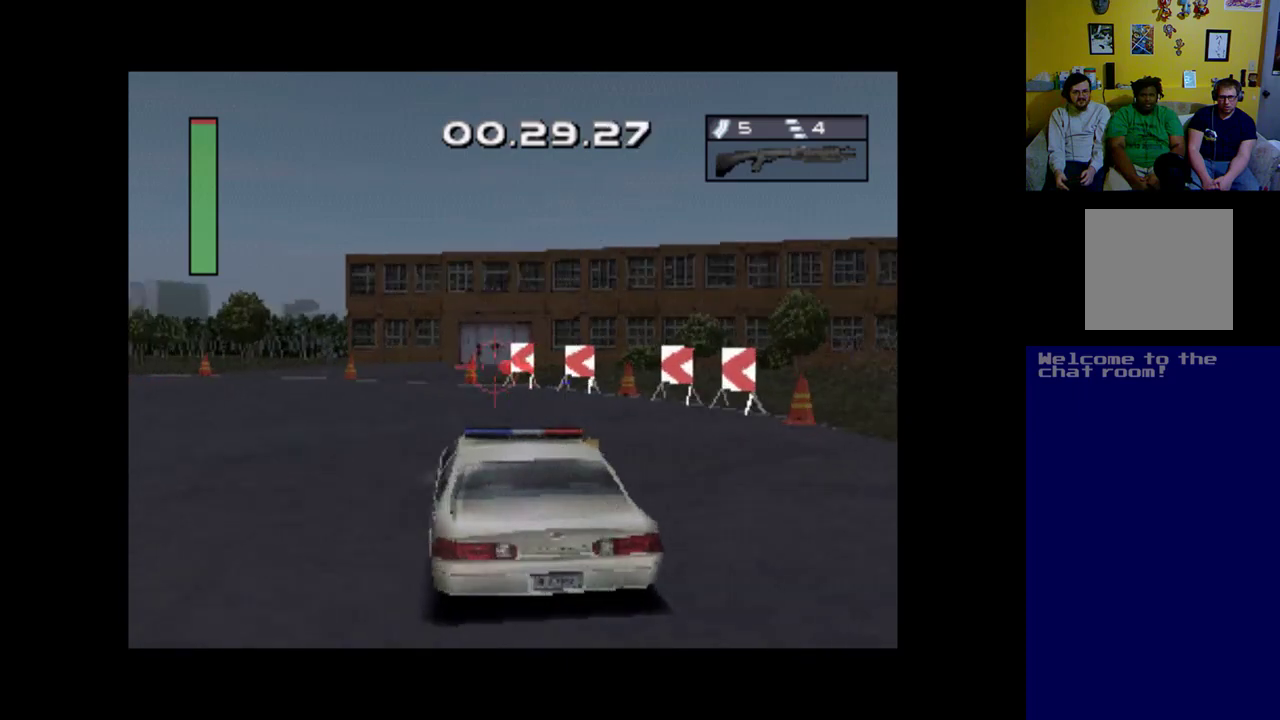
{"buttons": [], "left_stick": "center", "events": [[33, "DPAD_LEFT", "down"], [467, "DPAD_LEFT", "up"]]}
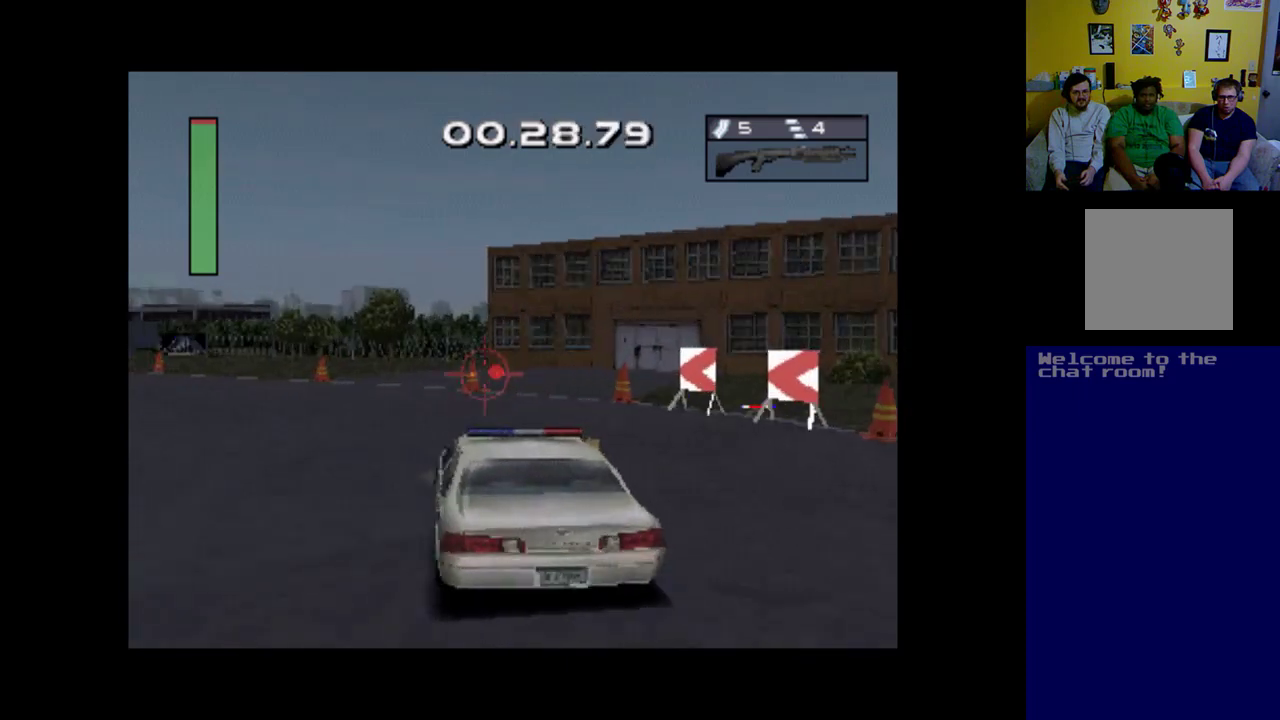
{"buttons": ["DPAD_LEFT"], "left_stick": "center", "events": [[100, "DPAD_LEFT", "down"]]}
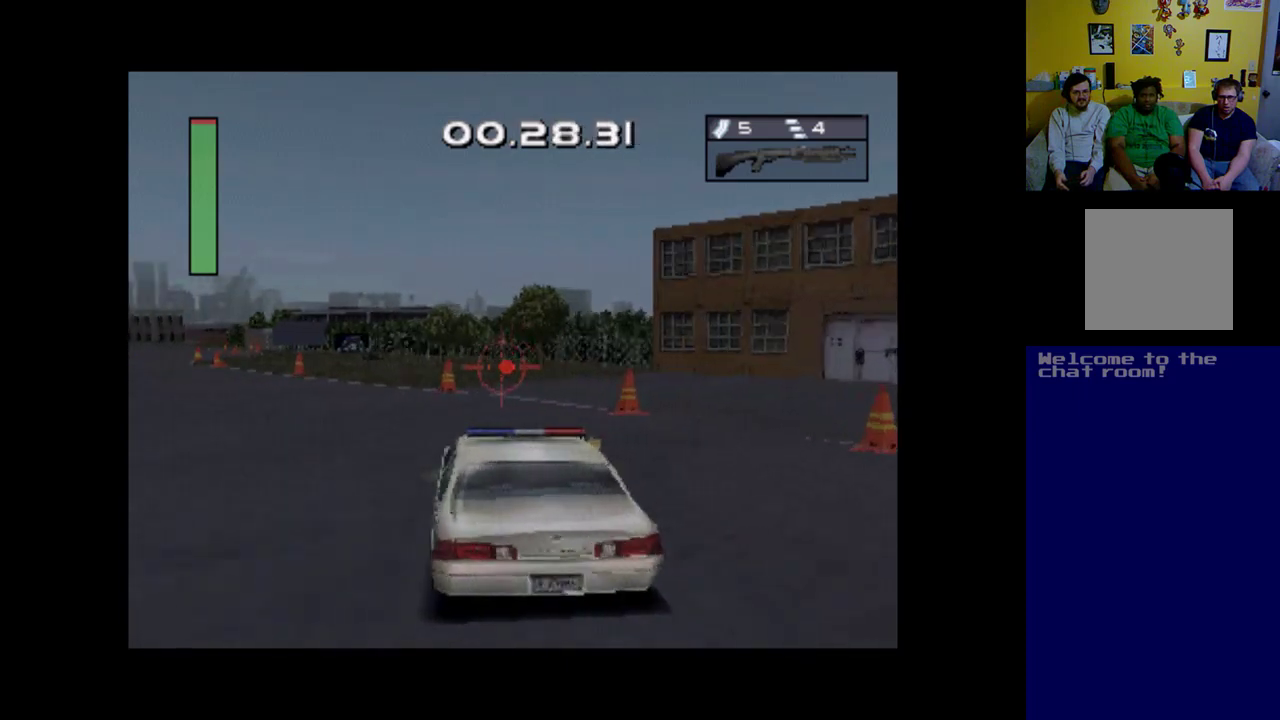
{"buttons": ["A"], "left_stick": "center", "events": [[233, "A", "down"], [433, "DPAD_LEFT", "up"]]}
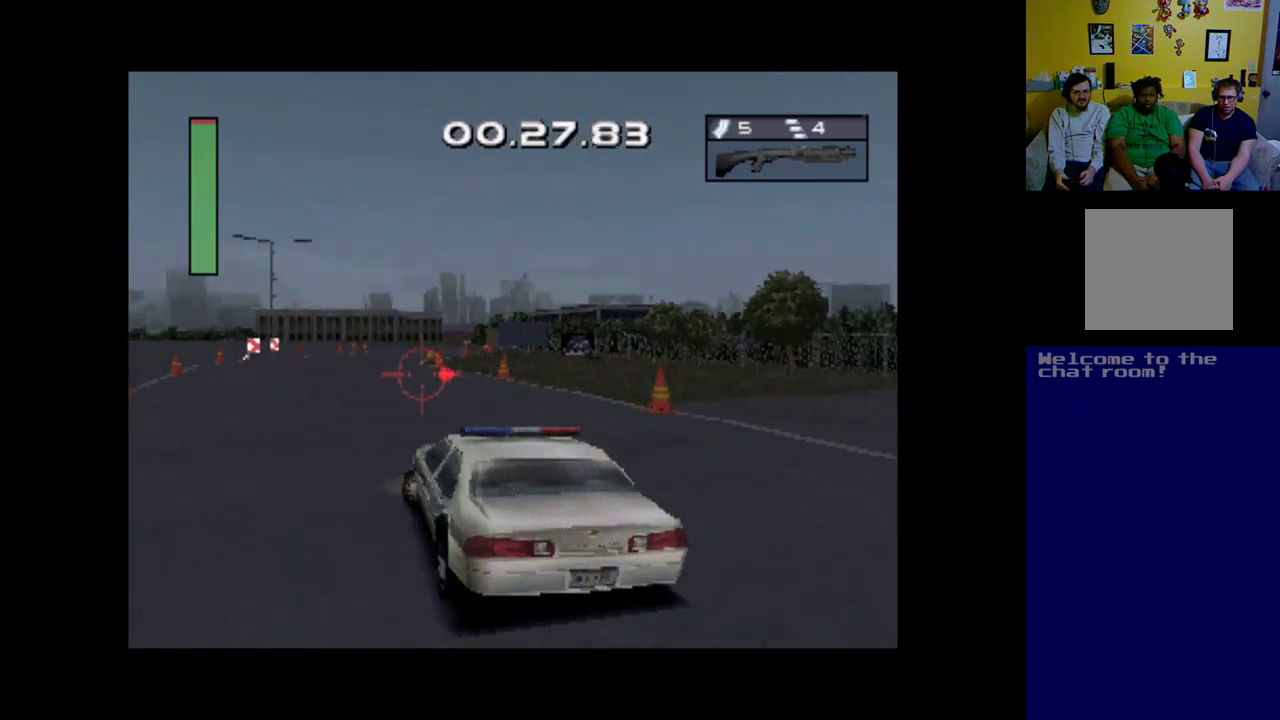
{"buttons": ["A", "DPAD_RIGHT"], "left_stick": "center", "events": [[300, "DPAD_RIGHT", "down"]]}
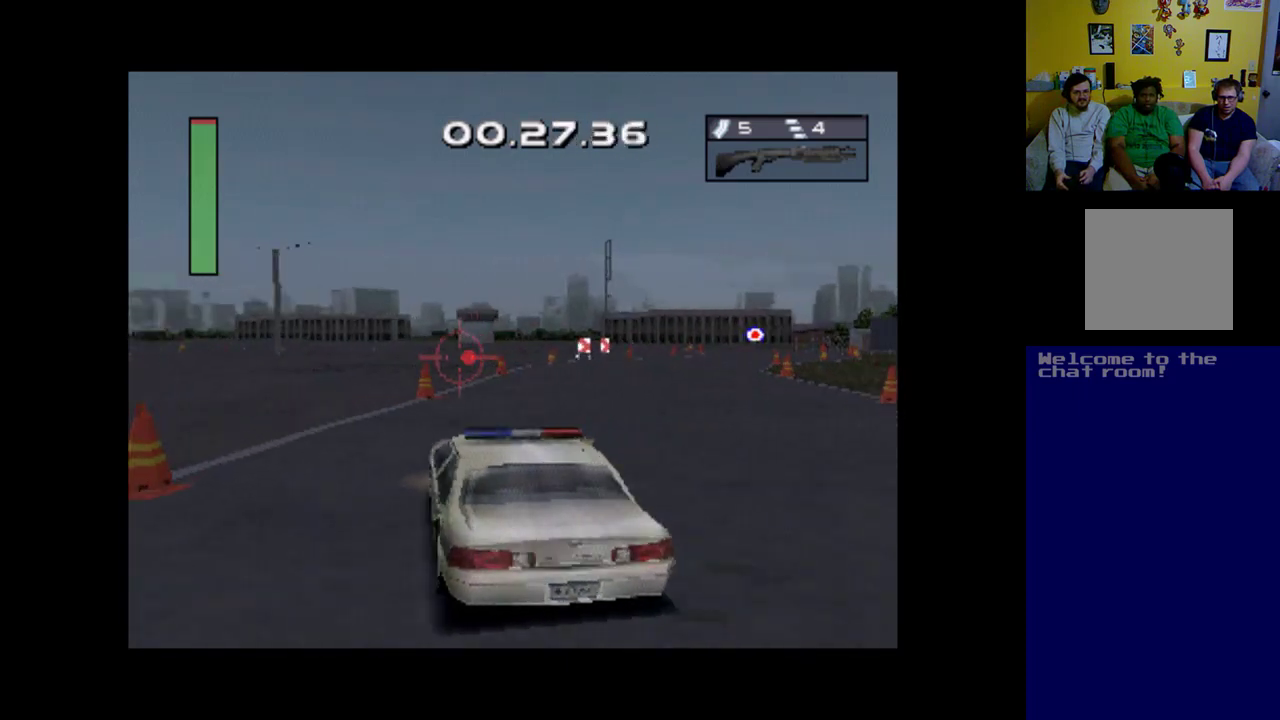
{"buttons": ["A"], "left_stick": "center", "events": [[267, "DPAD_RIGHT", "up"]]}
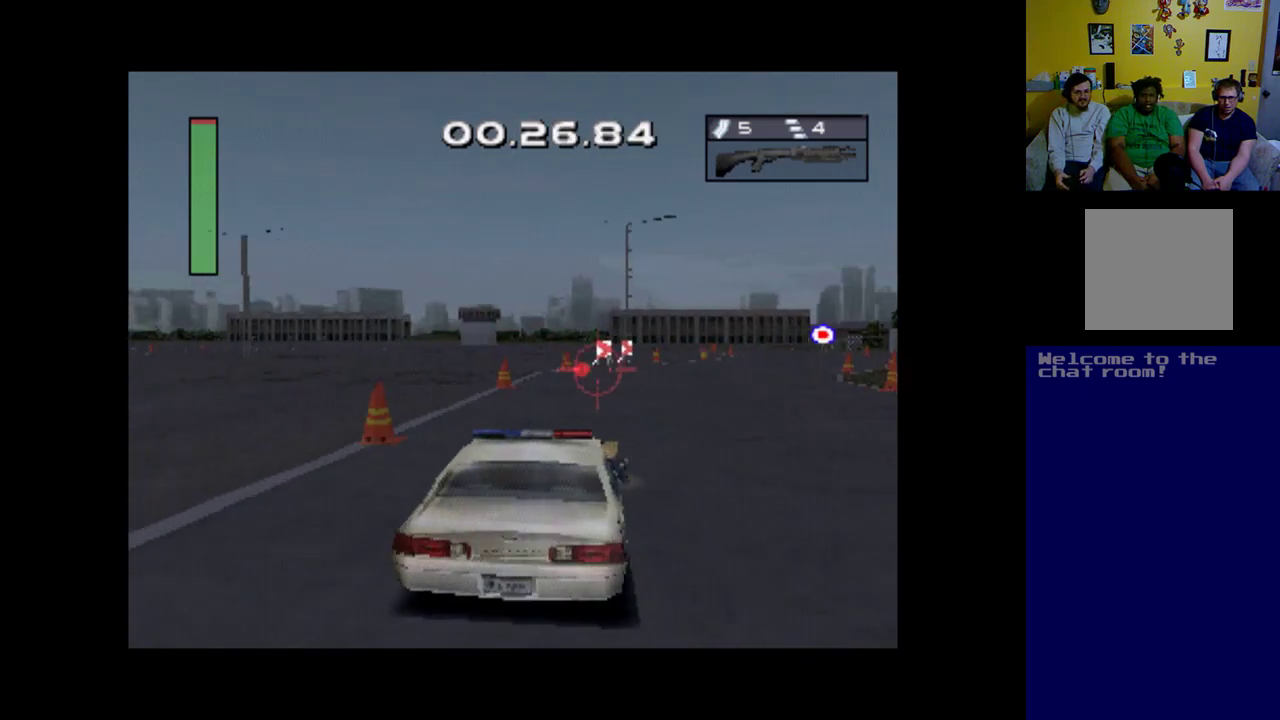
{"buttons": ["A", "R1", "DPAD_RIGHT"], "left_stick": "center", "events": [[100, "DPAD_RIGHT", "down"], [400, "R1", "down"]]}
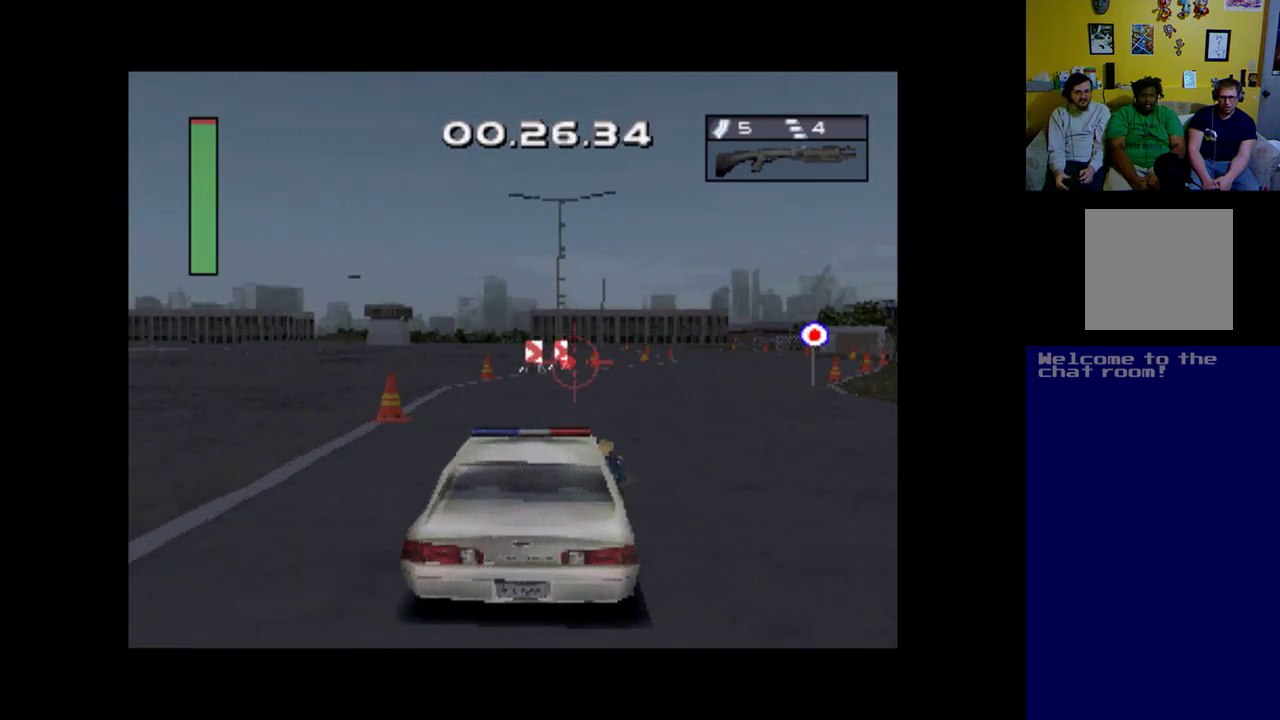
{"buttons": ["A"], "left_stick": "center", "events": [[100, "DPAD_RIGHT", "up"], [100, "R1", "up"]]}
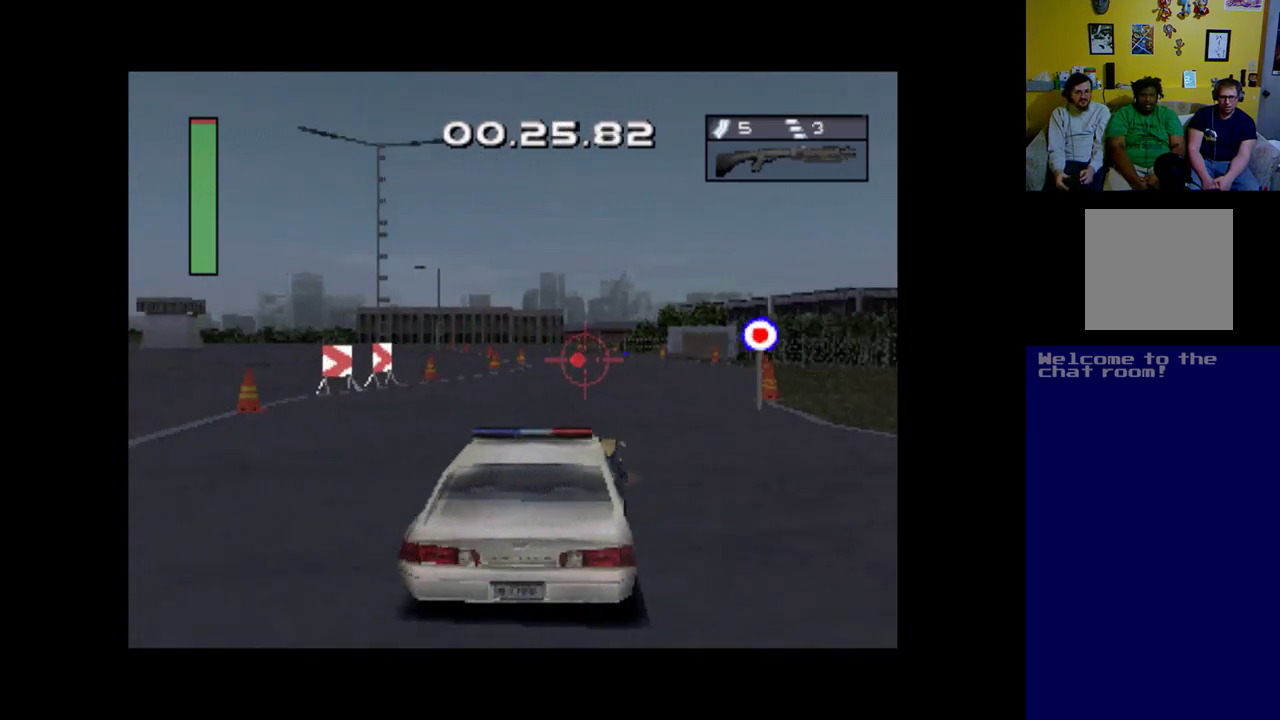
{"buttons": ["A"], "left_stick": "center", "events": [[100, "DPAD_RIGHT", "down"], [267, "R1", "down"], [433, "R1", "up"], [467, "DPAD_RIGHT", "up"]]}
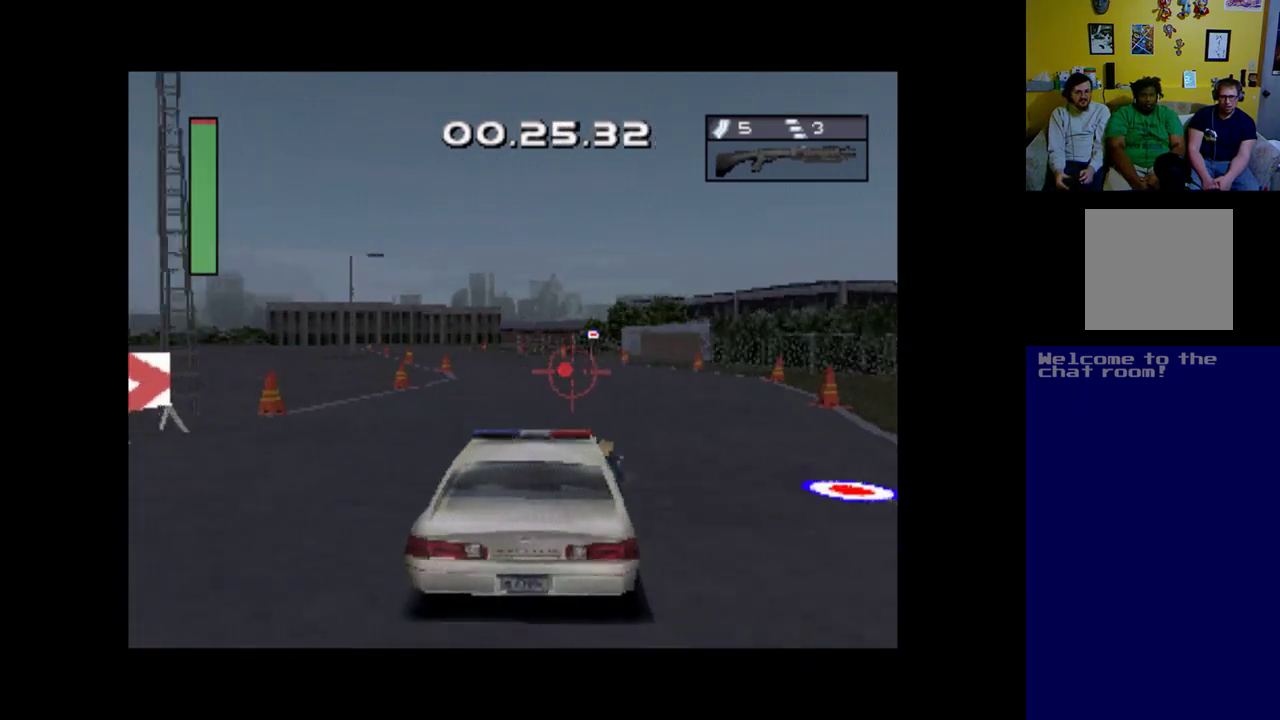
{"buttons": ["A", "DPAD_LEFT"], "left_stick": "center", "events": [[233, "DPAD_LEFT", "down"]]}
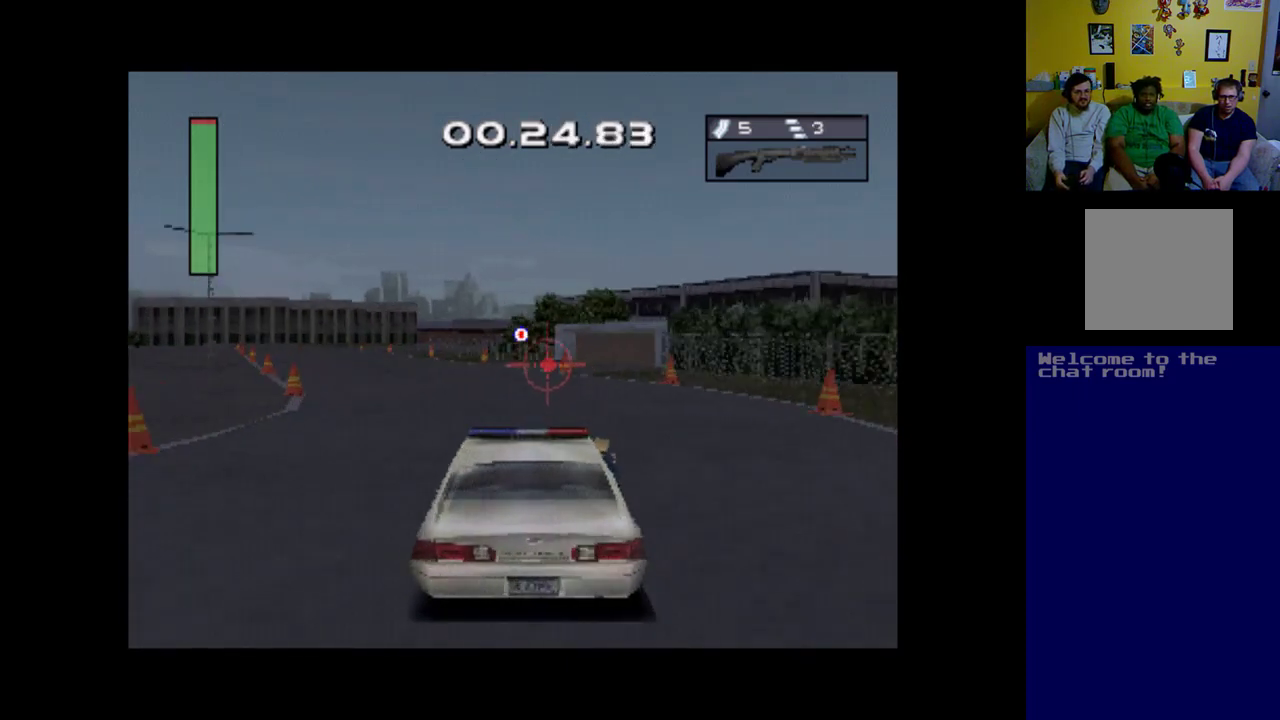
{"buttons": ["A"], "left_stick": "center", "events": [[33, "DPAD_LEFT", "up"], [100, "R1", "down"], [200, "R1", "up"], [300, "R1", "down"], [400, "R1", "up"]]}
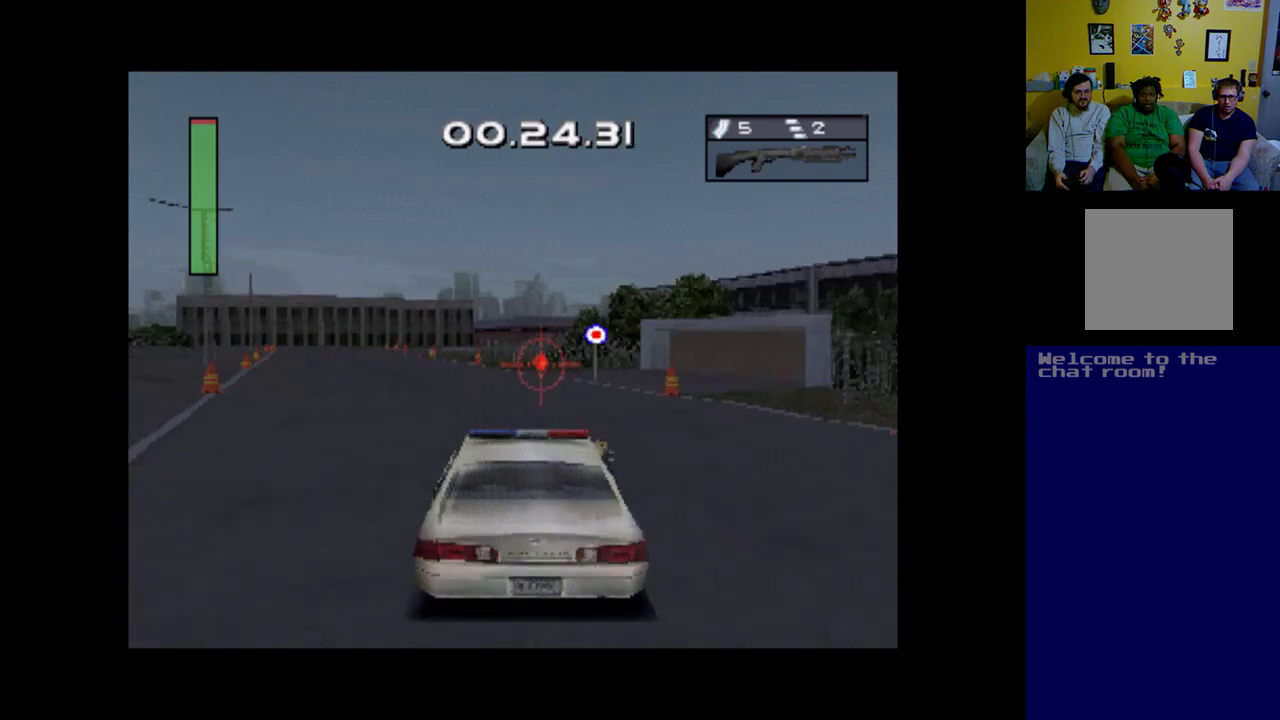
{"buttons": ["A"], "left_stick": "center", "events": [[67, "DPAD_LEFT", "down"], [467, "DPAD_LEFT", "up"]]}
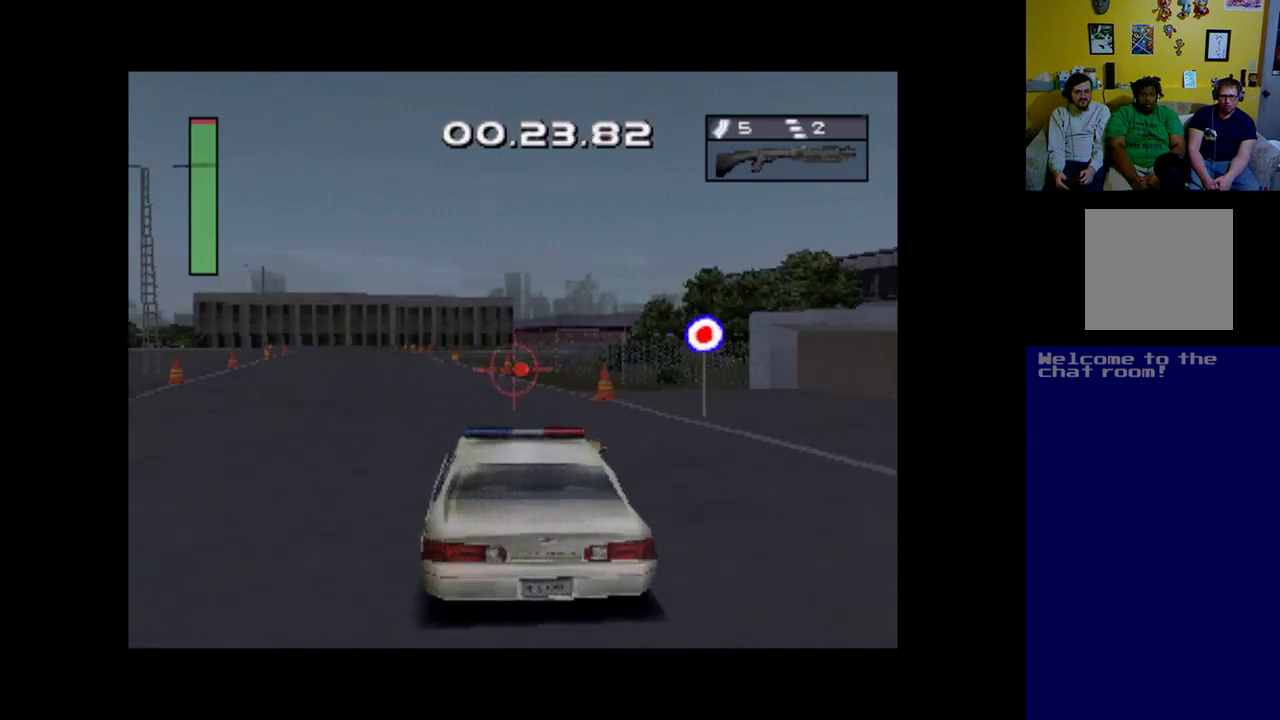
{"buttons": ["A"], "left_stick": "center", "events": [[300, "DPAD_LEFT", "down"], [467, "DPAD_LEFT", "up"]]}
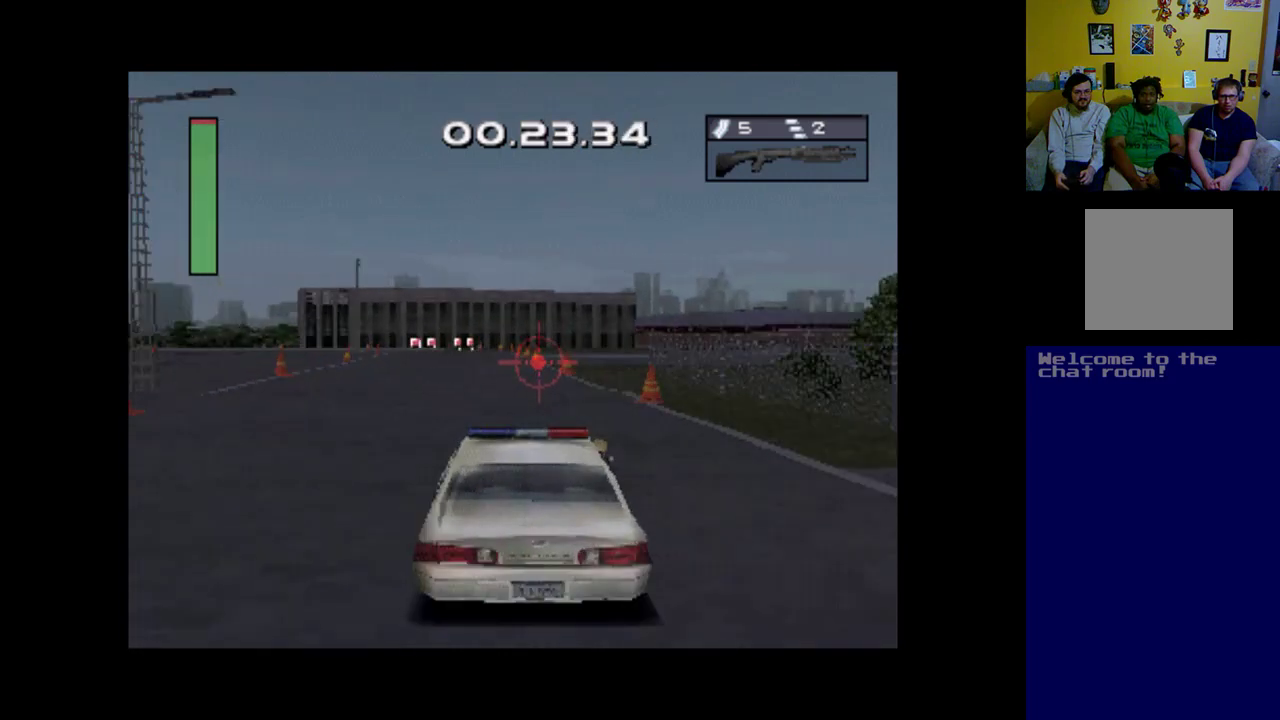
{"buttons": ["A"], "left_stick": "center", "events": [[267, "DPAD_LEFT", "down"], [433, "DPAD_LEFT", "up"]]}
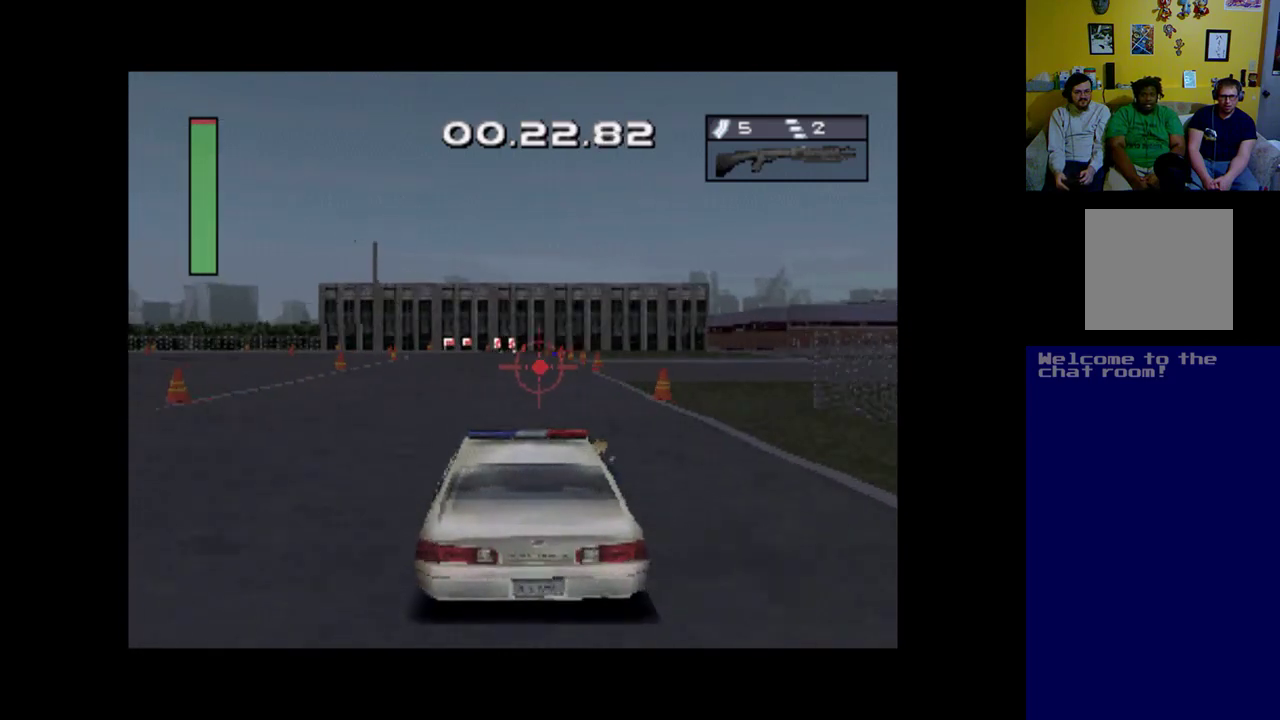
{"buttons": ["A"], "left_stick": "center", "events": []}
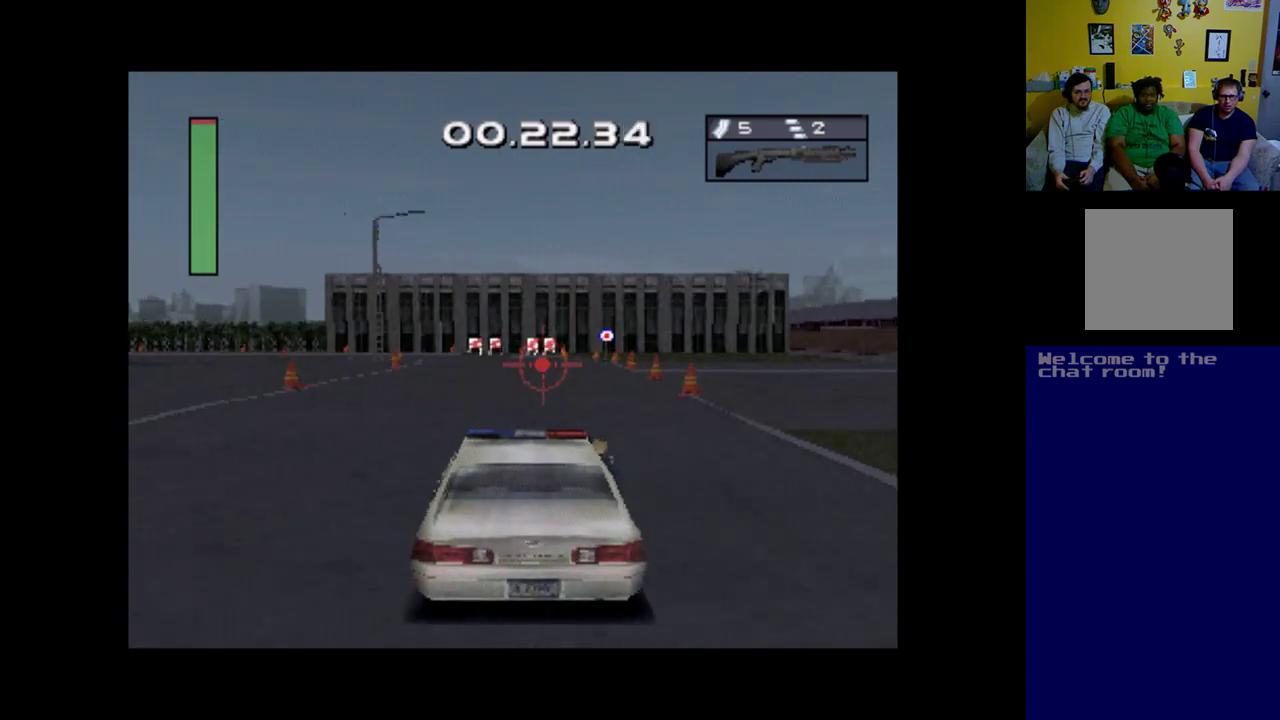
{"buttons": ["DPAD_RIGHT"], "left_stick": "center", "events": [[400, "A", "up"], [433, "DPAD_RIGHT", "down"]]}
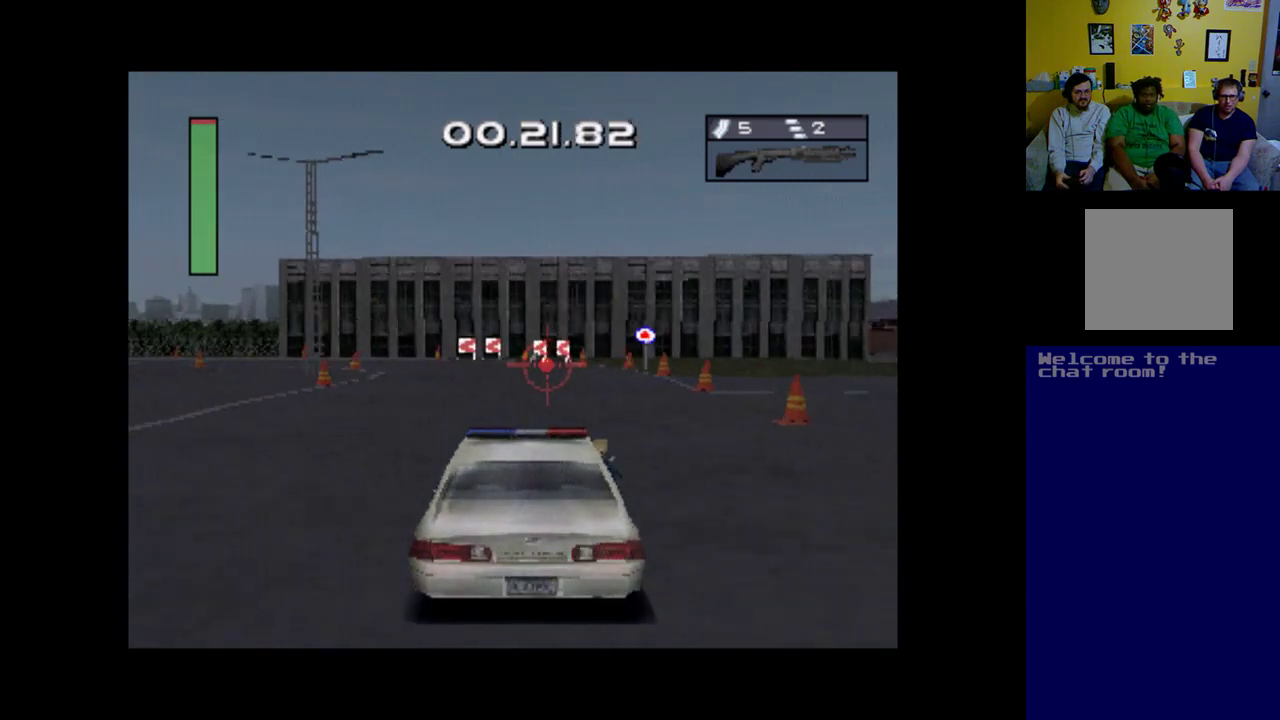
{"buttons": [], "left_stick": "center", "events": [[67, "DPAD_RIGHT", "up"], [233, "R1", "down"], [333, "R1", "up"]]}